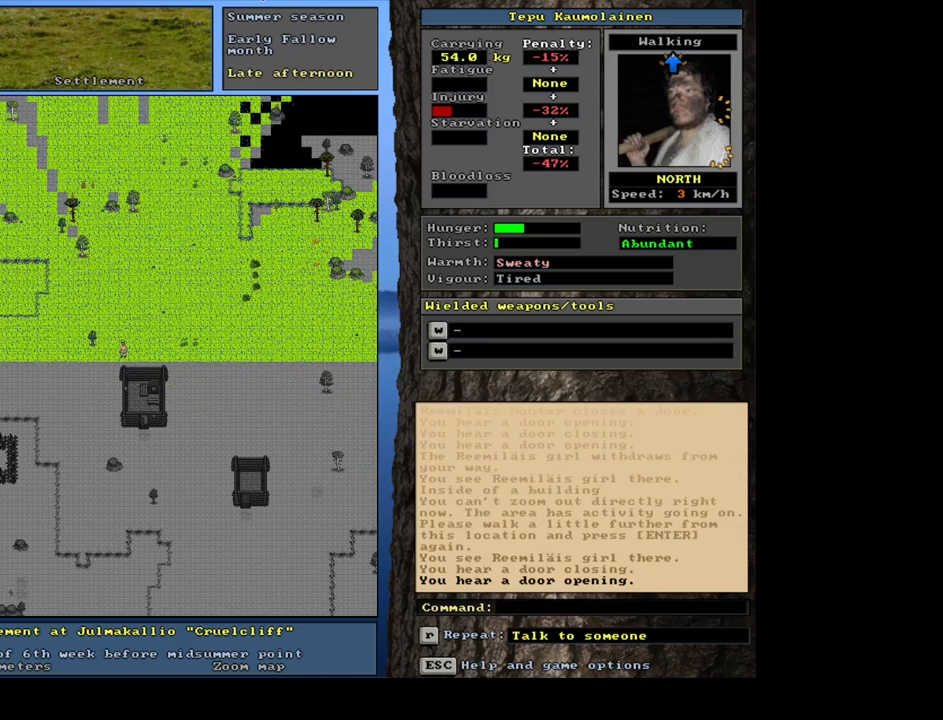
Gameplay with keyboard and mouse; each line is a JSON object with the keys and mouse buttons held at the frame after it. "events" lists presses ("down") and releases ("up") of ".", "/", "0", "1", "2", "3", "4", "5", "6", "7", "8", "9", "a", "alt_l", "alt_r", "b", "backslash", "backspace", "c", "caps_lock", "comma", "ctrl_l", "ctrl_r", "d", "down", "e", "equals", "escape", "f", "f1", "f10", "f11", "f12", "f2", "f3", "f4", "f5", "f6", "f7", "f8", "f9", "g", "h", "i", "j", "k", "l", "lbracket", "left", "m", "minus", "n", "num0", "num1", "num2", "num3", "num4", "num5", "num6", "num7", "num8", "num9", "o", "p", "q", "quote", "r", "rbracket", "return", "right", "s", "semicolon", "shift_l", "shift_r", "space", "super", "t", "tab", "tilde", "u", "up", "v", "w", "x", "y", "z", "mouse_left", "mouse_wheel" and "mouse_right" between this image and that frame as [ms after this image, input, new state], when the widget could be followed in between. "mouse_left", "mouse_wheel", "mouse_right" = the "left", "wheel", "right" buttons of the "mouse" list. No other keys are recorded. "wheel" means that the mouse wheel is clicked or scrolled. Mouse movement is not recorded. Not read: other_keys.
{"keys": [], "mouse": [], "events": [[83, "num4", "up"]]}
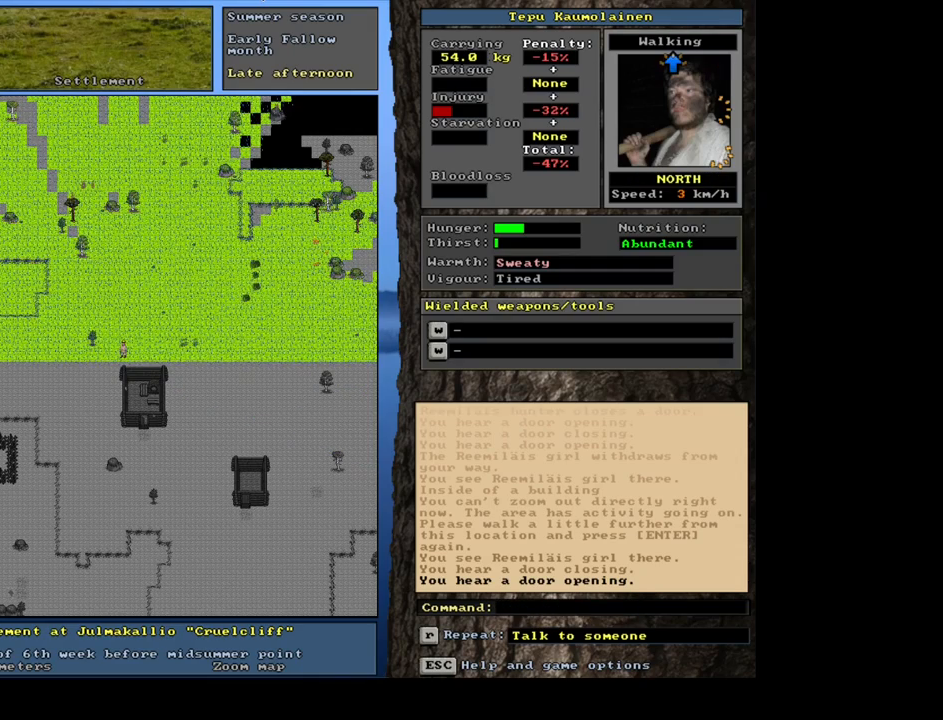
{"keys": ["ctrl_l"], "mouse": [], "events": [[150, "ctrl_l", "down"], [267, "num9", "down"], [333, "num9", "up"], [417, "num9", "down"], [483, "num9", "up"]]}
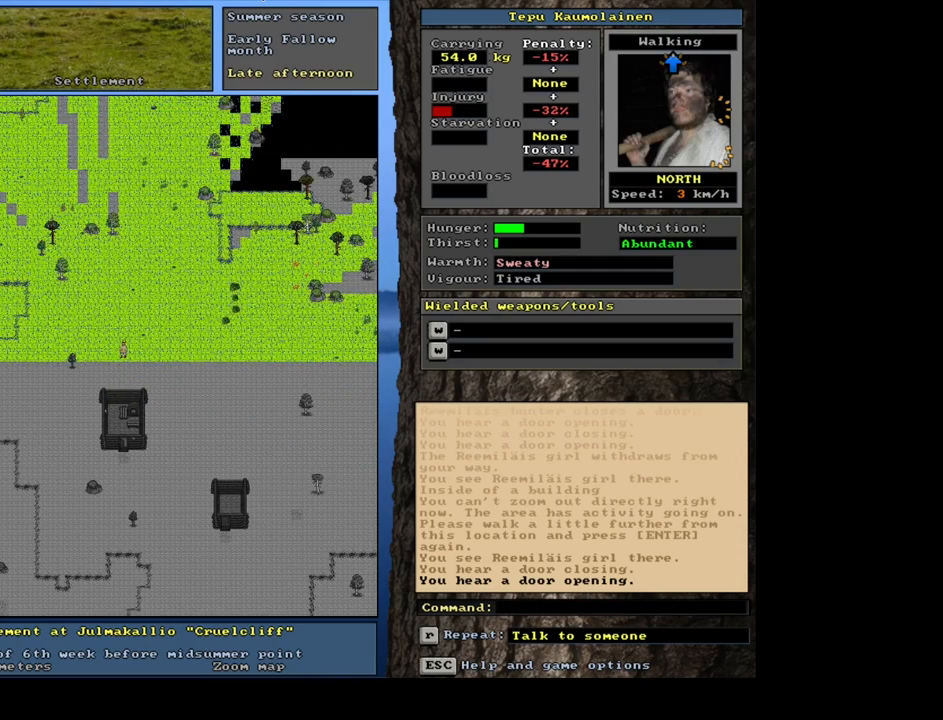
{"keys": ["num4"], "mouse": [], "events": [[283, "ctrl_l", "up"], [383, "num4", "down"], [467, "num4", "up"], [483, "num4", "down"]]}
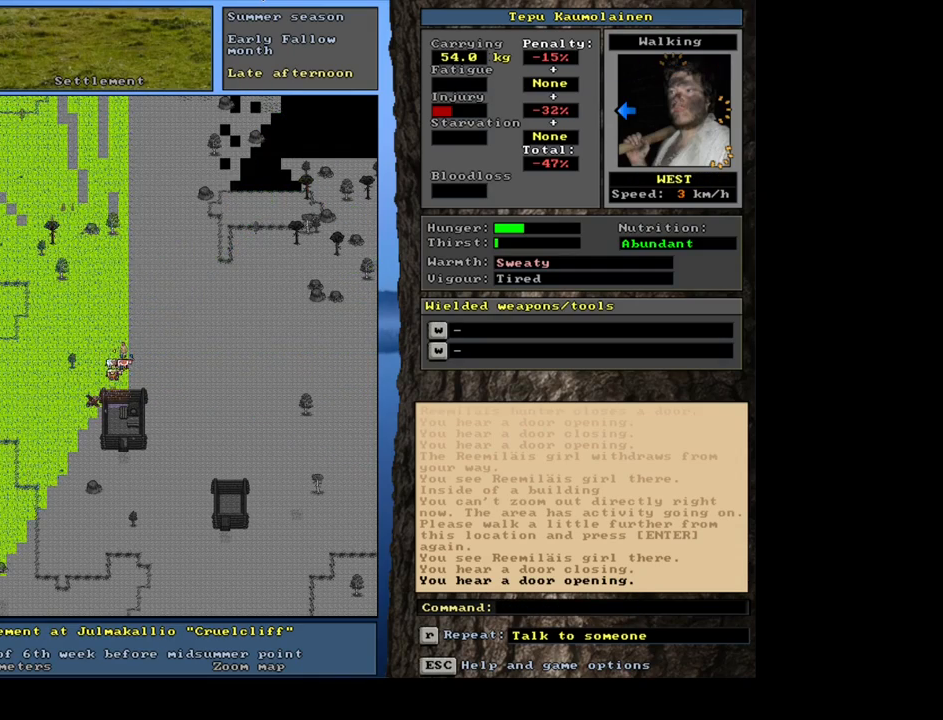
{"keys": ["ctrl_l", "num4"], "mouse": [], "events": [[100, "num4", "up"], [133, "ctrl_l", "down"], [200, "num4", "down"]]}
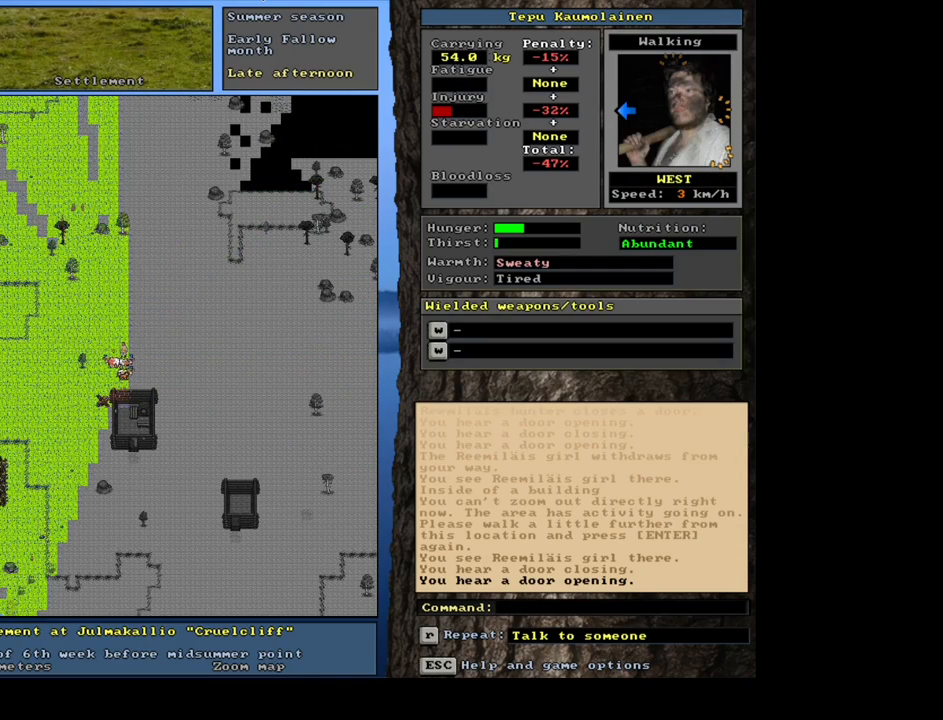
{"keys": ["ctrl_l"], "mouse": [], "events": [[200, "num4", "up"], [217, "num4", "down"], [233, "num4", "up"], [250, "num4", "down"], [267, "num4", "up"], [283, "num4", "down"], [317, "num4", "up"], [333, "num4", "down"], [350, "num4", "up"], [367, "num4", "down"], [383, "num4", "up"], [400, "num4", "down"], [417, "num4", "up"], [450, "num4", "down"], [467, "num4", "up"], [483, "num4", "down"], [500, "num4", "up"]]}
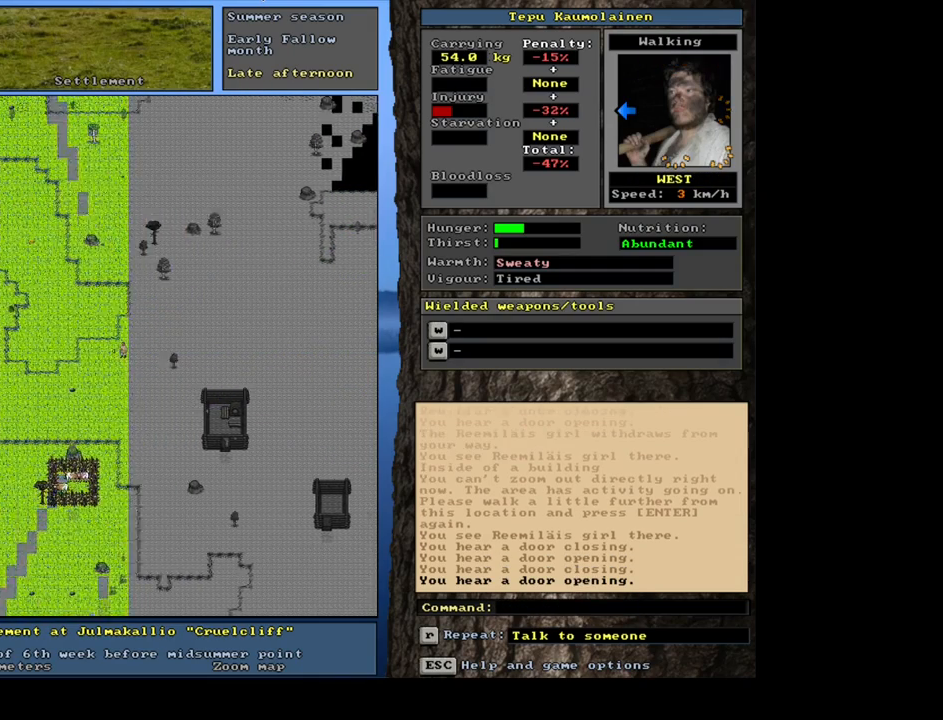
{"keys": [], "mouse": [], "events": [[17, "num4", "down"], [33, "num4", "up"], [50, "num4", "down"], [67, "num4", "up"], [83, "num4", "down"], [100, "num4", "up"], [117, "num4", "down"], [150, "num4", "up"], [167, "num4", "down"], [183, "num4", "up"], [200, "num4", "down"], [217, "num4", "up"], [467, "ctrl_l", "up"]]}
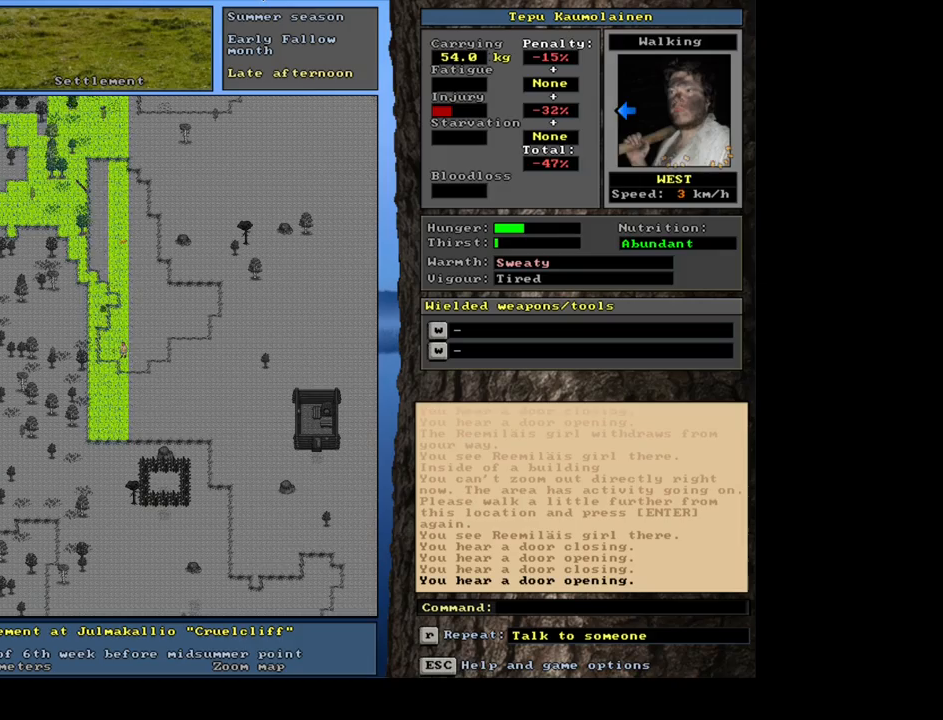
{"keys": ["ctrl_l", "num2"], "mouse": [], "events": [[33, "num4", "down"], [117, "num4", "up"], [183, "num4", "down"], [283, "ctrl_l", "down"], [283, "num4", "up"], [400, "num2", "down"]]}
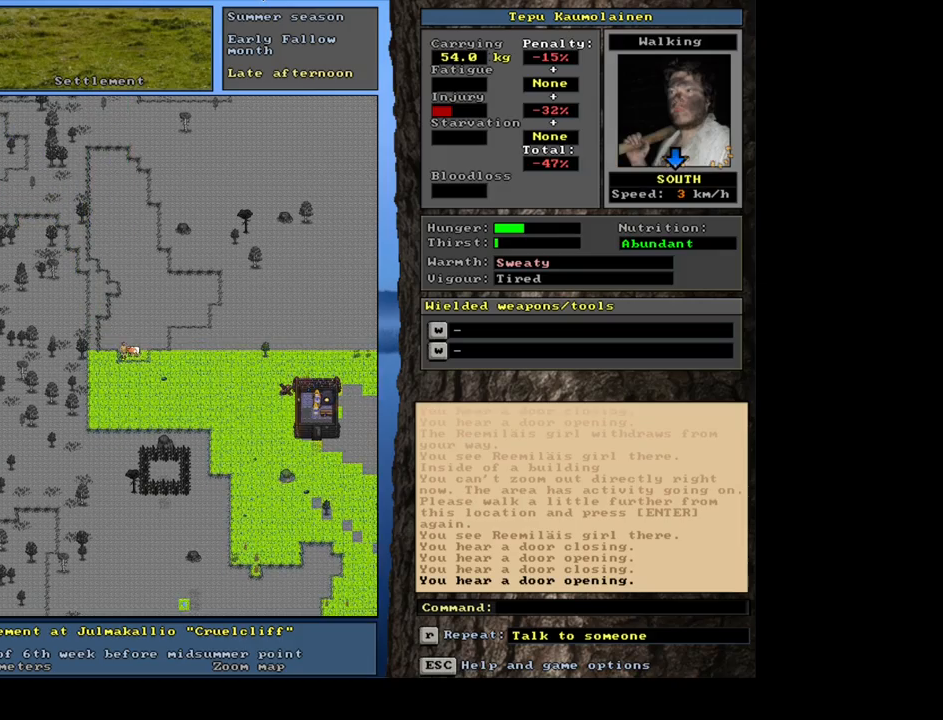
{"keys": ["ctrl_l", "num2"], "mouse": [], "events": [[400, "num2", "up"], [433, "num2", "down"], [450, "num2", "up"], [467, "num2", "down"], [483, "num2", "up"], [500, "num2", "down"]]}
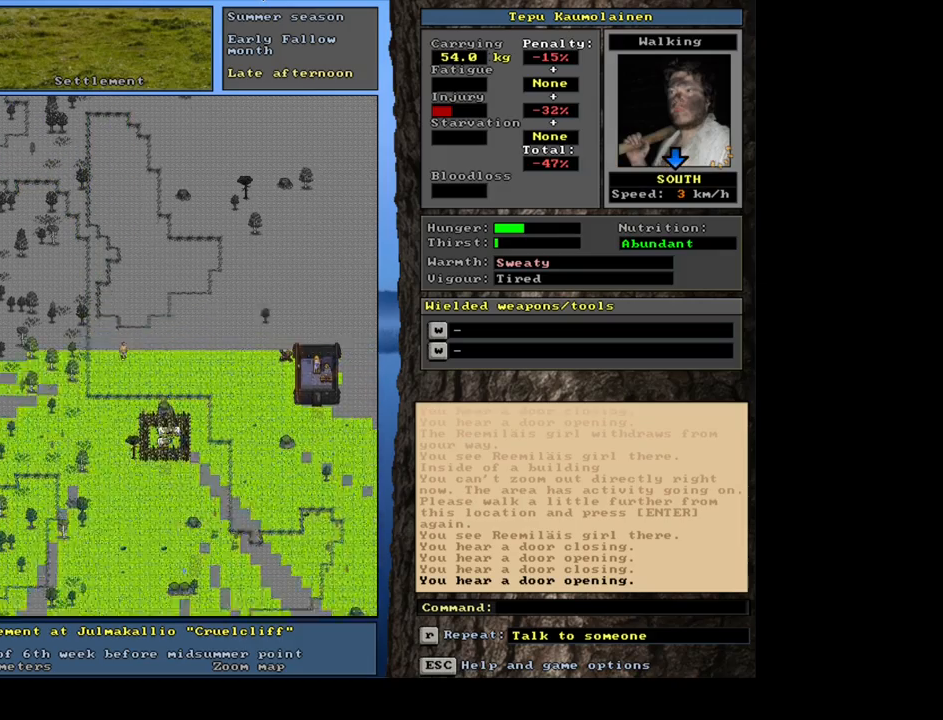
{"keys": ["ctrl_l"], "mouse": [], "events": [[17, "num2", "up"], [50, "num2", "down"], [67, "num2", "up"], [83, "num2", "down"], [100, "num2", "up"], [117, "num2", "down"], [133, "num2", "up"], [150, "num2", "down"], [167, "num2", "up"], [183, "num2", "down"], [200, "num2", "up"], [217, "num2", "down"], [250, "num2", "up"], [267, "num2", "down"], [283, "num2", "up"], [300, "num2", "down"], [317, "num2", "up"], [333, "num2", "down"], [350, "num2", "up"], [367, "num2", "down"], [383, "num2", "up"], [417, "num2", "down"], [433, "num2", "up"], [450, "num2", "down"], [467, "num2", "up"]]}
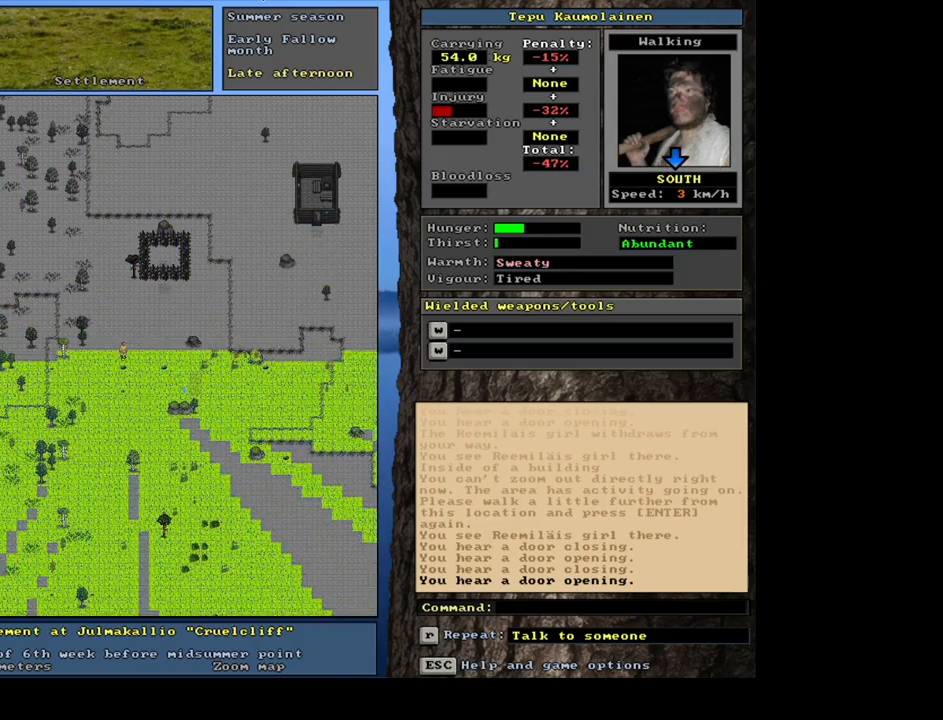
{"keys": ["ctrl_l", "num3"], "mouse": [], "events": [[117, "ctrl_l", "up"], [133, "num4", "down"], [200, "num4", "up"], [300, "num4", "down"], [367, "ctrl_l", "down"], [367, "num4", "up"], [467, "num3", "down"]]}
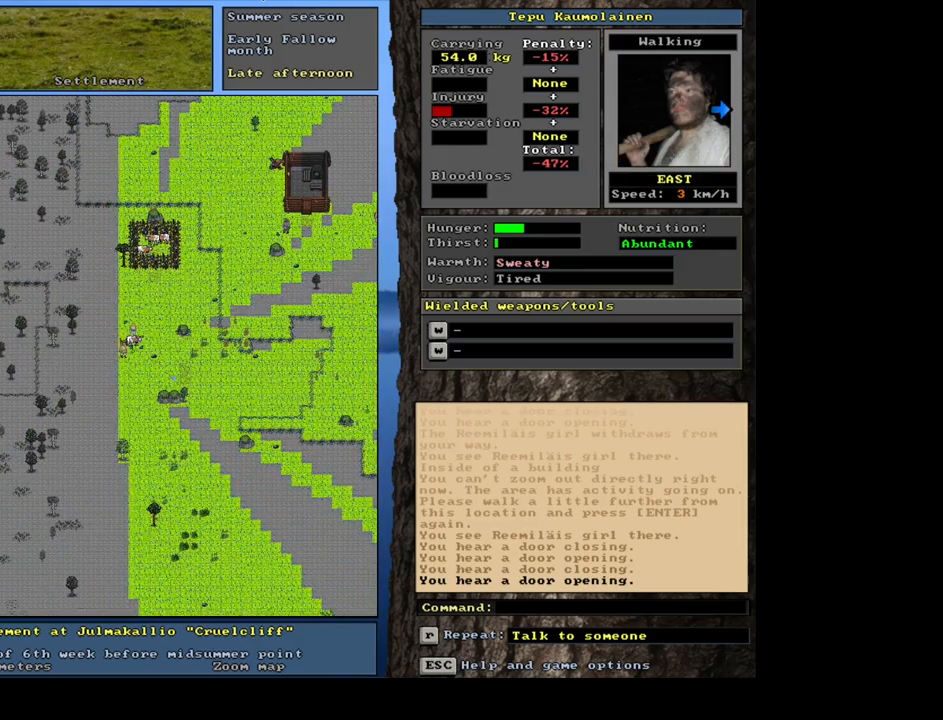
{"keys": ["ctrl_l"], "mouse": [], "events": [[467, "num3", "up"], [483, "num3", "down"], [500, "num3", "up"]]}
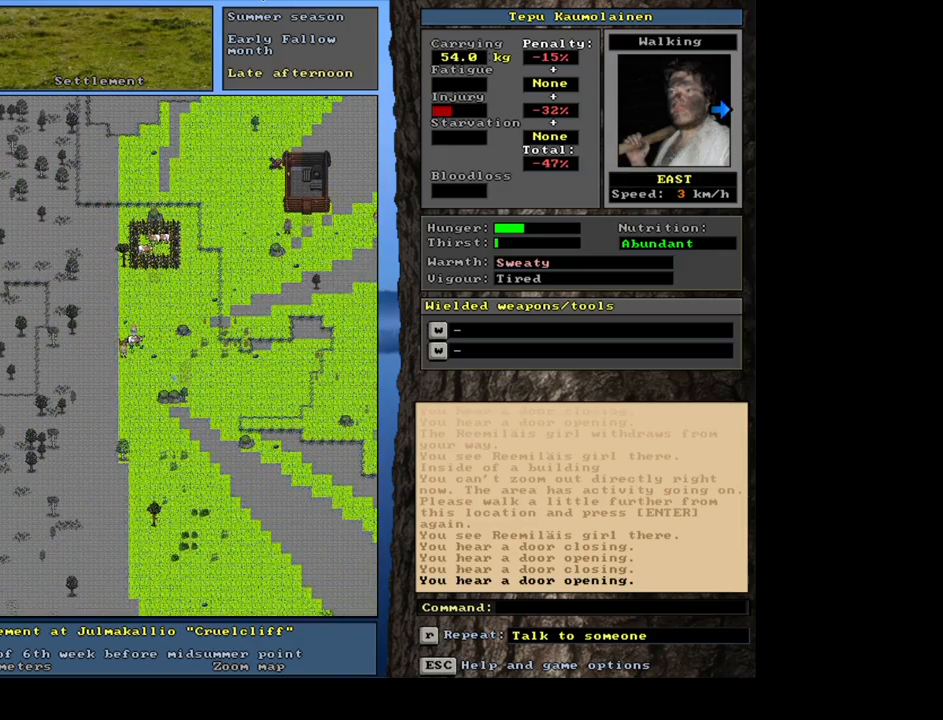
{"keys": ["ctrl_l", "num6"], "mouse": [], "events": [[17, "num3", "down"], [33, "num3", "up"], [50, "num3", "down"], [67, "num3", "up"], [500, "num6", "down"]]}
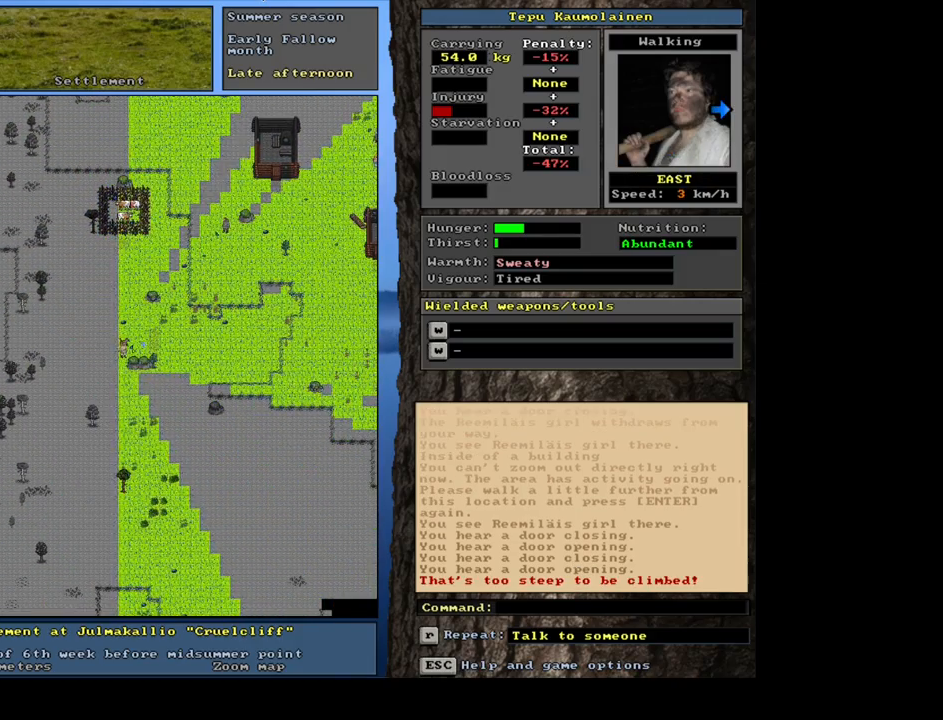
{"keys": ["ctrl_l"], "mouse": [], "events": [[500, "num6", "up"]]}
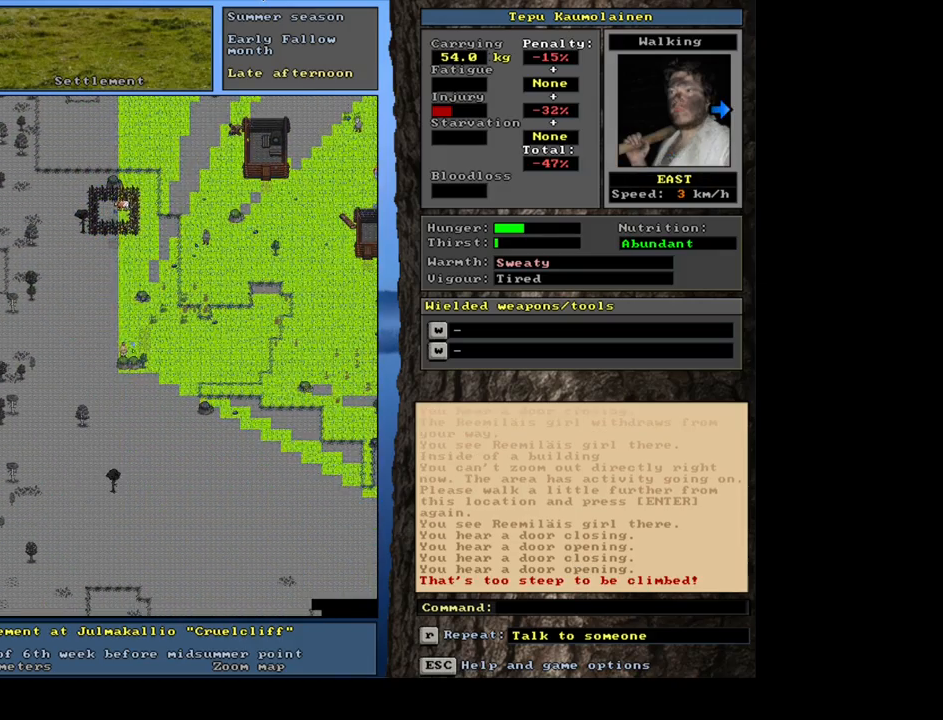
{"keys": ["ctrl_l", "num6"], "mouse": [], "events": [[17, "num6", "down"], [33, "num6", "up"], [50, "num6", "down"], [67, "num6", "up"], [83, "num6", "down"], [100, "num6", "up"], [117, "num6", "down"], [150, "num6", "up"], [167, "num6", "down"], [183, "num6", "up"], [200, "num6", "down"], [217, "num6", "up"], [233, "num6", "down"], [250, "num6", "up"], [283, "num6", "down"], [300, "num6", "up"], [317, "num6", "down"], [333, "num6", "up"], [350, "num6", "down"], [367, "num6", "up"], [400, "num6", "down"], [417, "num6", "up"], [433, "num6", "down"], [450, "num6", "up"], [467, "num6", "down"], [483, "num6", "up"], [500, "num6", "down"]]}
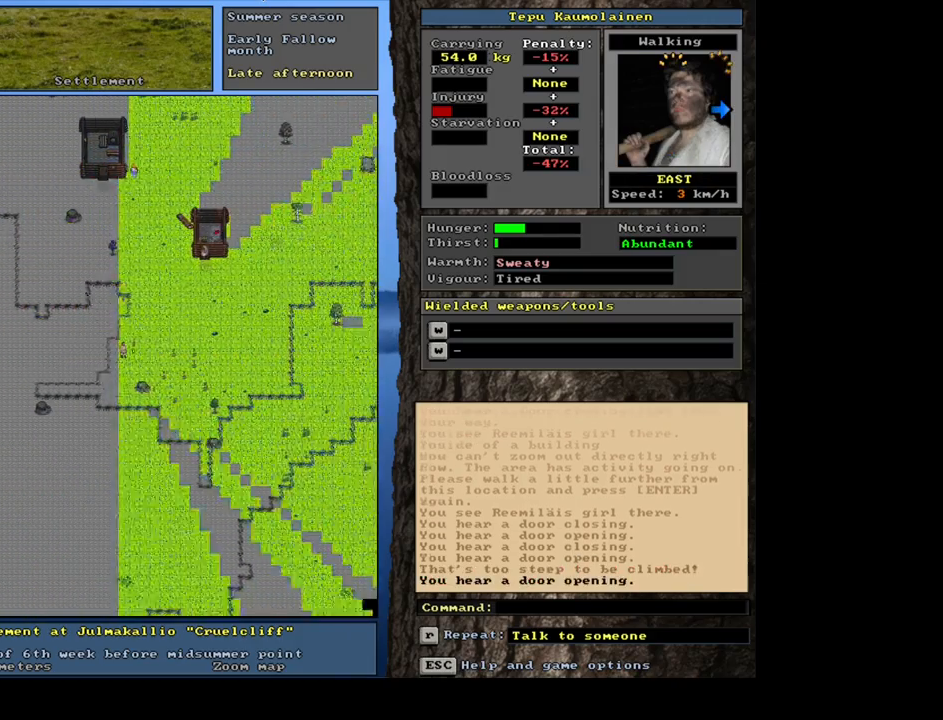
{"keys": ["num4"], "mouse": [], "events": [[17, "num6", "up"], [50, "num6", "down"], [67, "num6", "up"], [83, "num6", "down"], [100, "num6", "up"], [117, "num6", "down"], [133, "num6", "up"], [150, "num6", "down"], [167, "num6", "up"], [183, "num6", "down"], [200, "num6", "up"], [233, "ctrl_l", "up"], [300, "num4", "down"], [383, "num4", "up"], [467, "num4", "down"]]}
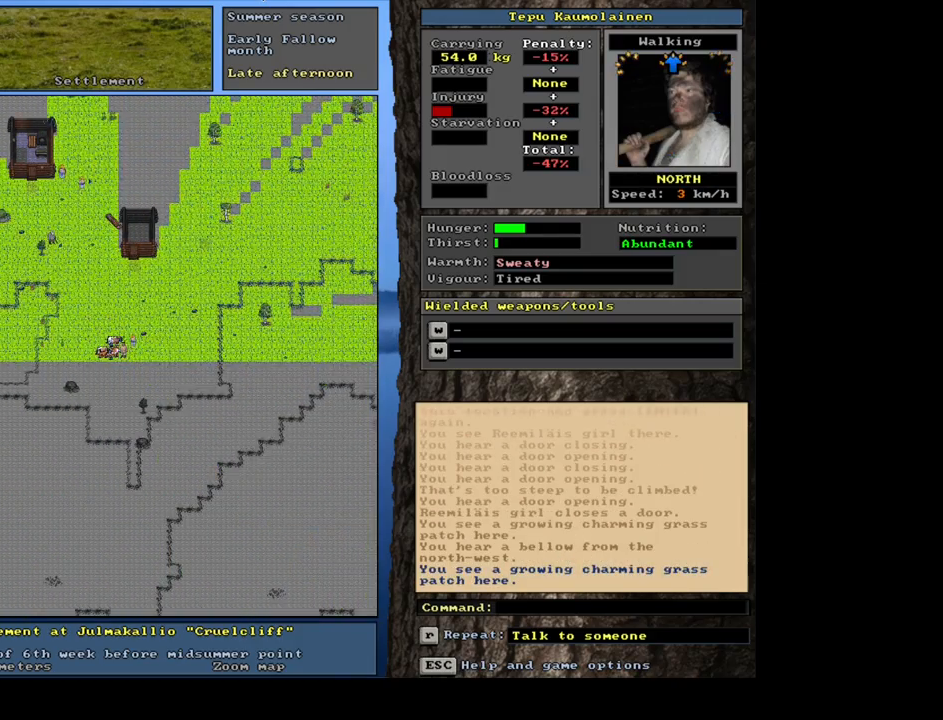
{"keys": ["ctrl_l", "num8"], "mouse": [], "events": [[33, "ctrl_l", "down"], [50, "num4", "up"], [150, "num8", "down"], [350, "num7", "down"], [367, "num8", "up"], [483, "num7", "up"], [483, "num8", "down"]]}
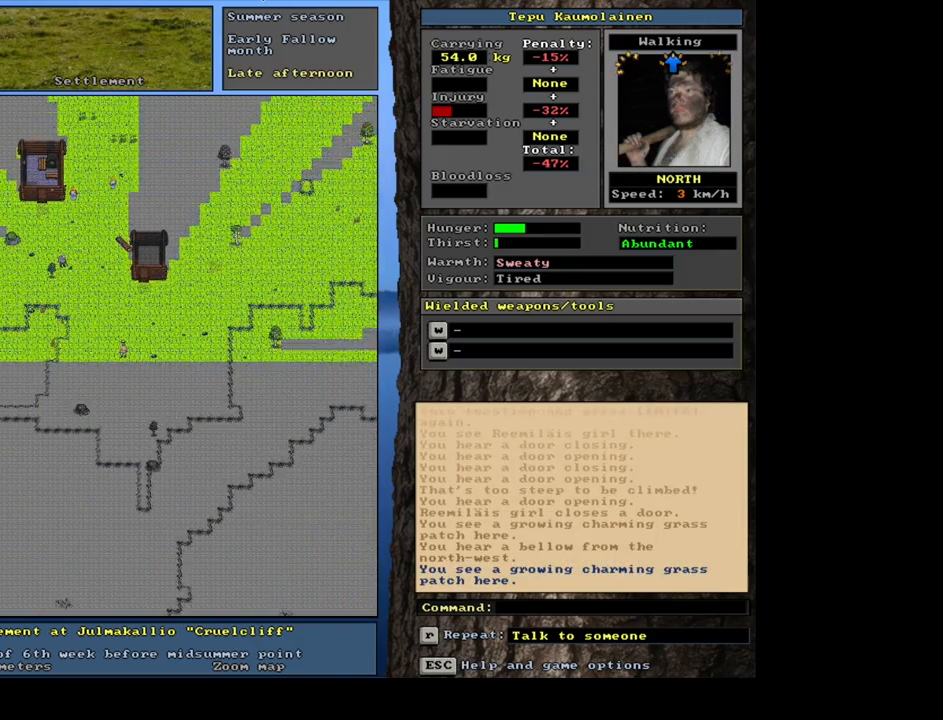
{"keys": ["ctrl_l", "num8"], "mouse": [], "events": [[67, "num7", "down"], [67, "num8", "up"], [150, "num8", "down"], [183, "num7", "up"]]}
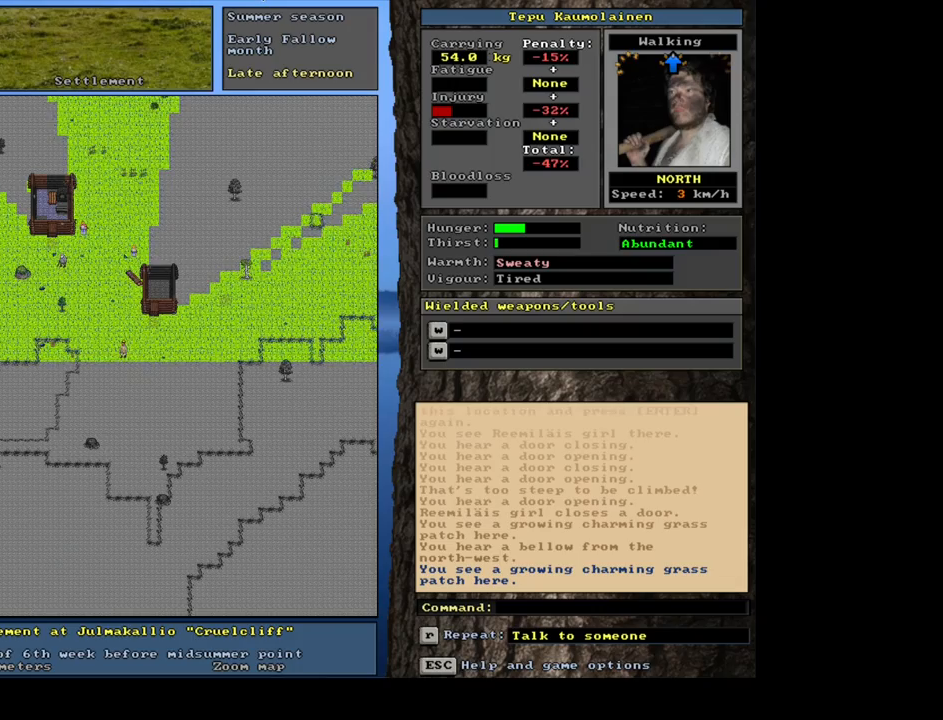
{"keys": ["ctrl_l"], "mouse": [], "events": [[167, "num8", "up"], [183, "num8", "down"], [200, "num8", "up"], [217, "num8", "down"], [233, "num8", "up"], [250, "num8", "down"], [267, "num8", "up"], [283, "num8", "down"], [300, "num8", "up"], [317, "num8", "down"], [333, "num8", "up"], [367, "num8", "down"], [383, "num8", "up"], [400, "num8", "down"], [417, "num8", "up"], [433, "num8", "down"], [450, "num8", "up"], [467, "num8", "down"], [483, "num8", "up"]]}
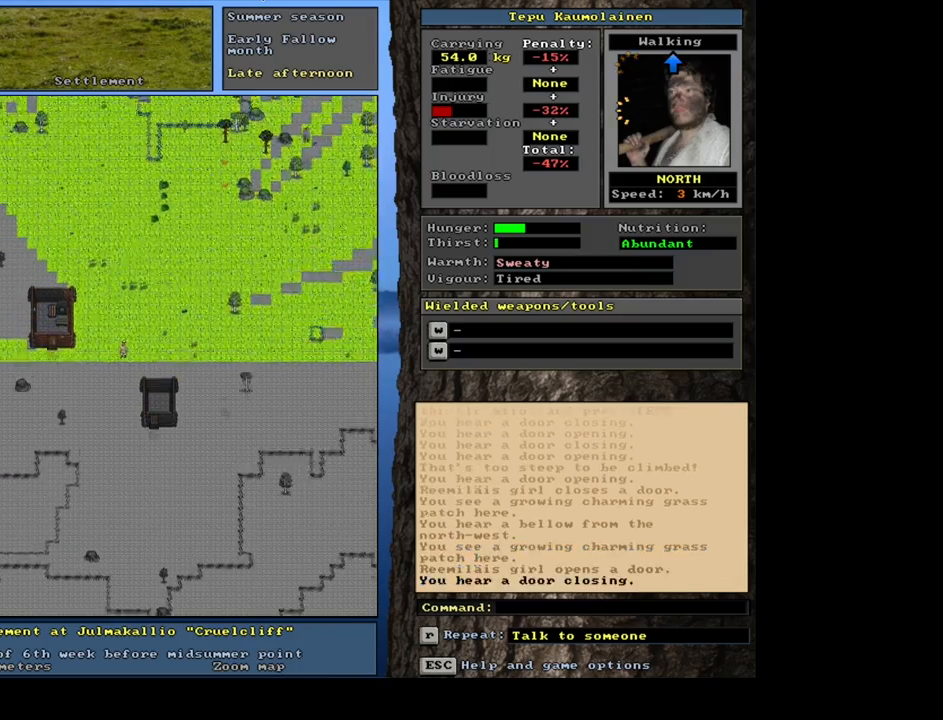
{"keys": ["ctrl_l", "num8"], "mouse": [], "events": [[17, "num8", "down"], [33, "num8", "up"], [50, "num8", "down"], [67, "num8", "up"], [83, "num8", "down"], [100, "num8", "up"], [133, "num8", "down"], [150, "num8", "up"], [167, "num8", "down"], [183, "num8", "up"], [200, "num8", "down"], [217, "num8", "up"], [250, "num8", "down"], [267, "num8", "up"], [283, "num8", "down"], [300, "num8", "up"], [317, "num8", "down"], [333, "num8", "up"], [350, "num8", "down"], [367, "num8", "up"], [383, "num8", "down"], [400, "num8", "up"], [417, "num8", "down"], [450, "num8", "up"], [467, "num8", "down"], [483, "num8", "up"], [500, "num8", "down"]]}
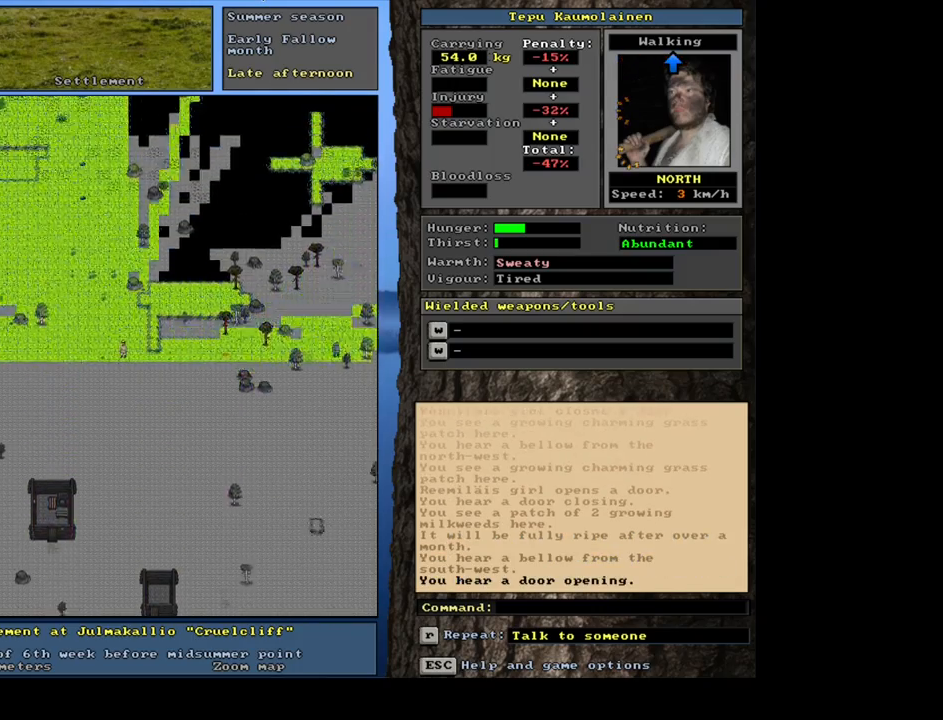
{"keys": ["ctrl_l"], "mouse": [], "events": [[17, "num8", "up"], [33, "num8", "down"], [50, "num8", "up"], [67, "num8", "down"], [83, "num8", "up"], [117, "num8", "down"], [133, "num8", "up"], [150, "num8", "down"], [167, "num8", "up"], [183, "num8", "down"], [200, "num8", "up"], [233, "num8", "down"], [250, "num8", "up"], [267, "num8", "down"], [283, "num8", "up"], [300, "num8", "down"], [317, "num8", "up"], [350, "num8", "down"], [367, "num8", "up"], [383, "num8", "down"], [400, "num8", "up"], [417, "num8", "down"], [433, "num8", "up"], [450, "num8", "down"], [467, "num8", "up"], [483, "num8", "down"], [500, "num8", "up"]]}
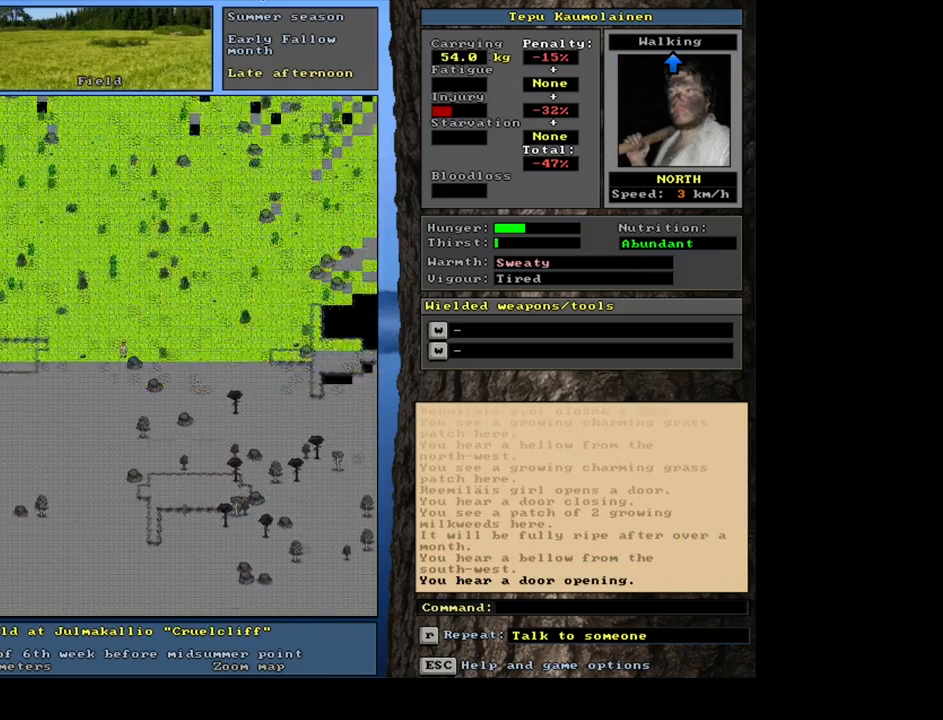
{"keys": ["ctrl_l"], "mouse": [], "events": [[17, "num8", "down"], [50, "num8", "up"], [67, "num8", "down"], [83, "num8", "up"], [100, "num8", "down"], [117, "num8", "up"], [133, "num8", "down"], [150, "num8", "up"], [167, "num8", "down"], [183, "num8", "up"], [217, "num8", "down"], [233, "num8", "up"], [250, "num8", "down"], [267, "num8", "up"], [283, "num8", "down"], [300, "num8", "up"], [333, "num8", "down"], [350, "num8", "up"], [367, "num8", "down"], [383, "num8", "up"], [400, "num8", "down"], [417, "num8", "up"], [450, "num8", "down"], [467, "num8", "up"], [483, "num8", "down"], [500, "num8", "up"]]}
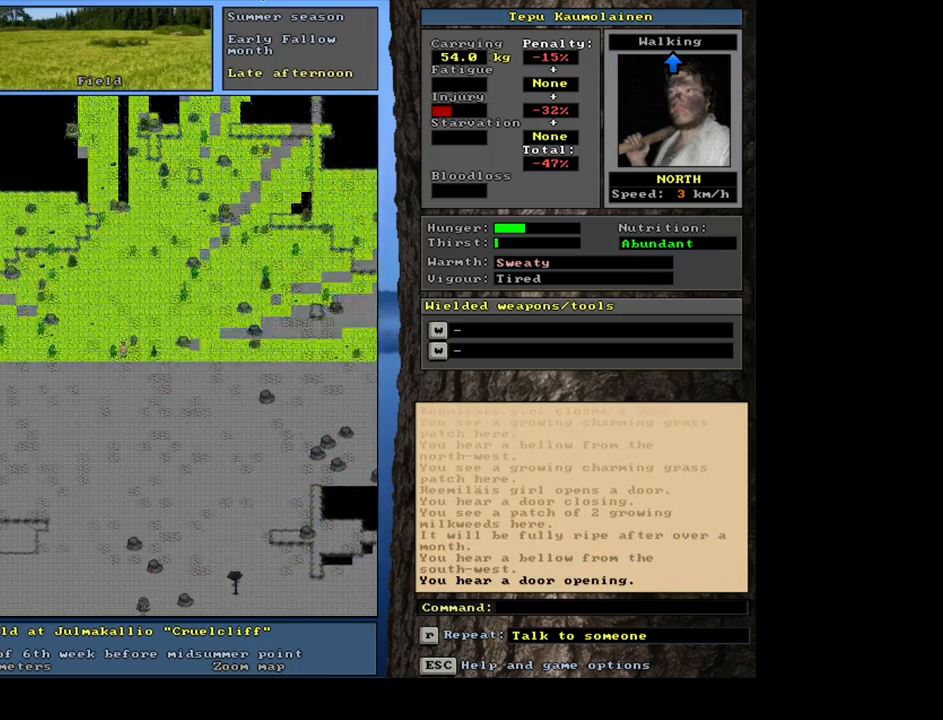
{"keys": [], "mouse": [], "events": [[17, "num8", "down"], [33, "num8", "up"], [50, "num8", "down"], [67, "num8", "up"], [83, "num8", "down"], [100, "num8", "up"], [117, "num8", "down"], [150, "num8", "up"], [250, "ctrl_l", "up"]]}
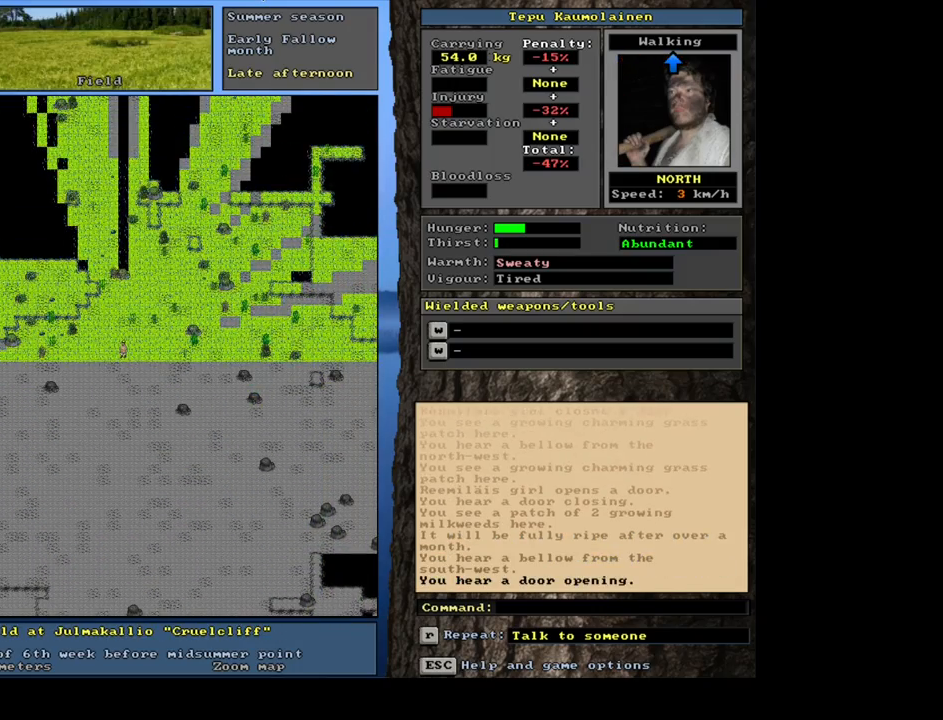
{"keys": [], "mouse": [], "events": []}
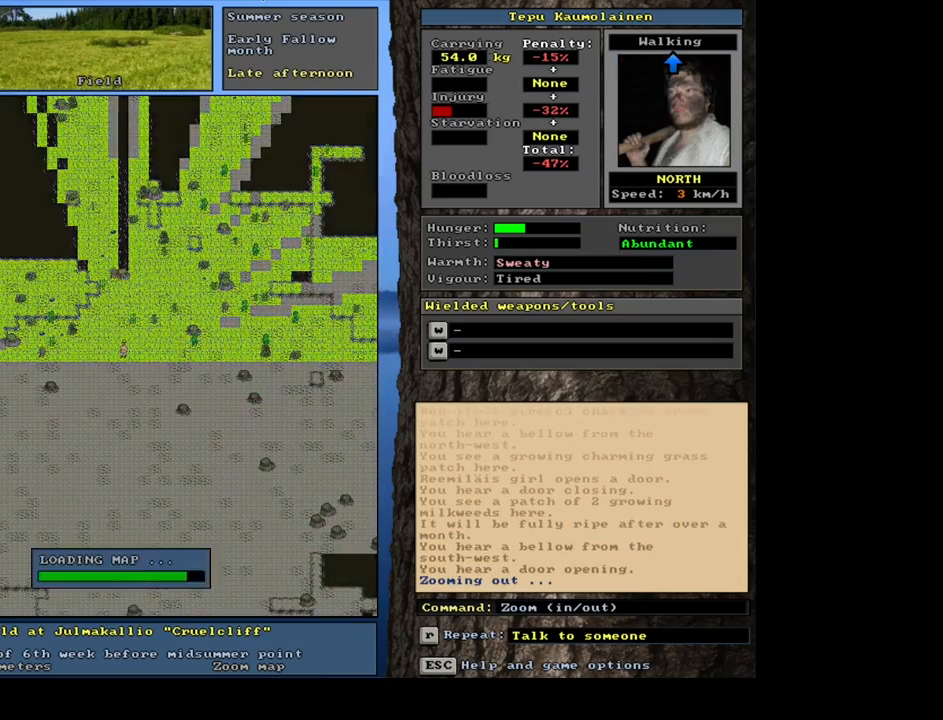
{"keys": [], "mouse": [], "events": []}
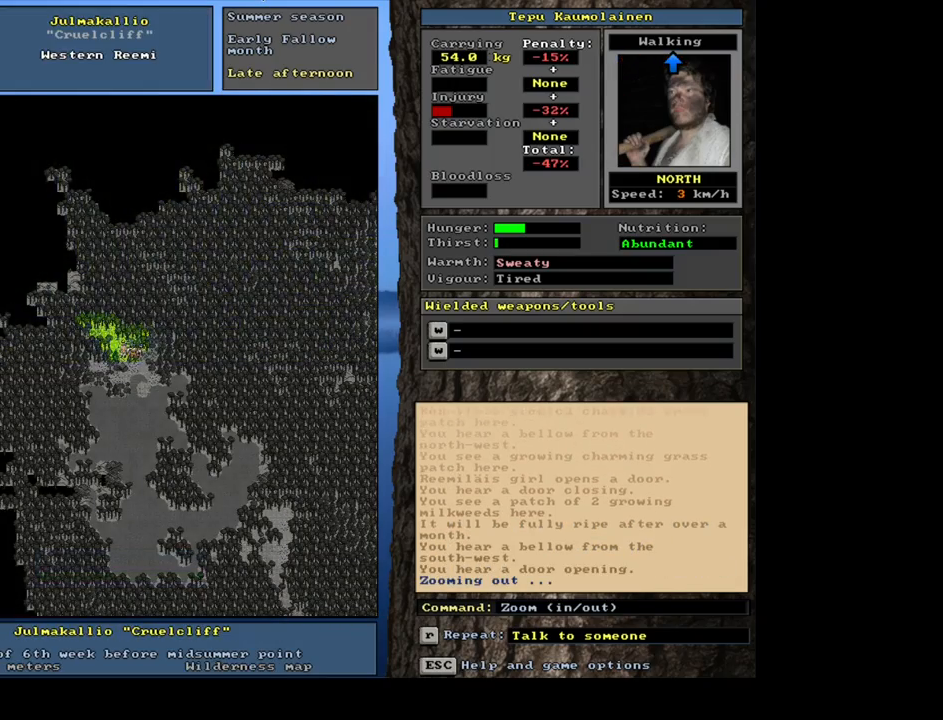
{"keys": [], "mouse": [], "events": []}